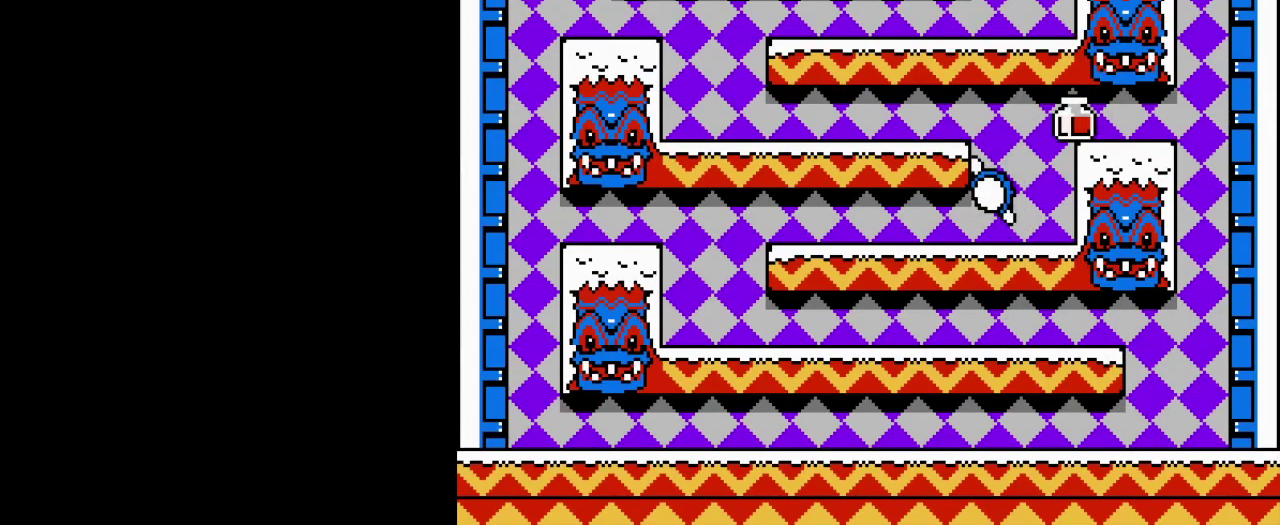
Gameplay with a controller (Nintendo layout); each line is a JSON object with the inputs held at the frame after it. "events" lists button and stick changes between this image and that frame as [ms after this image, input, new state], when the widget could be followed in between. Not read: DPAD_LEFT DPAD_RIGHT L3 R3.
{"buttons": ["A"], "events": [[250, "A", "down"]]}
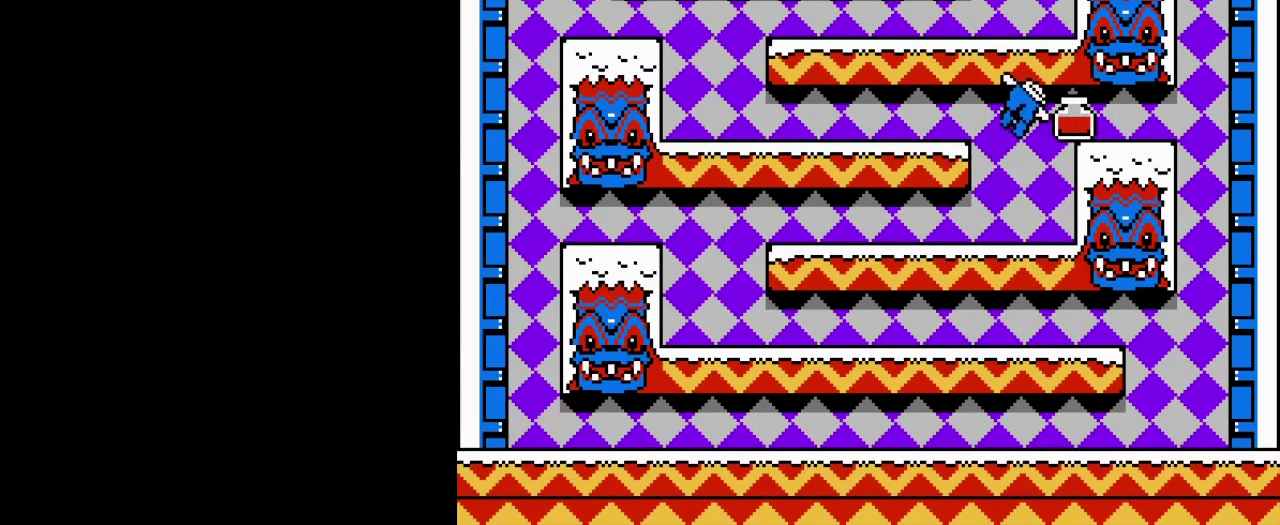
{"buttons": [], "events": [[34, "A", "up"]]}
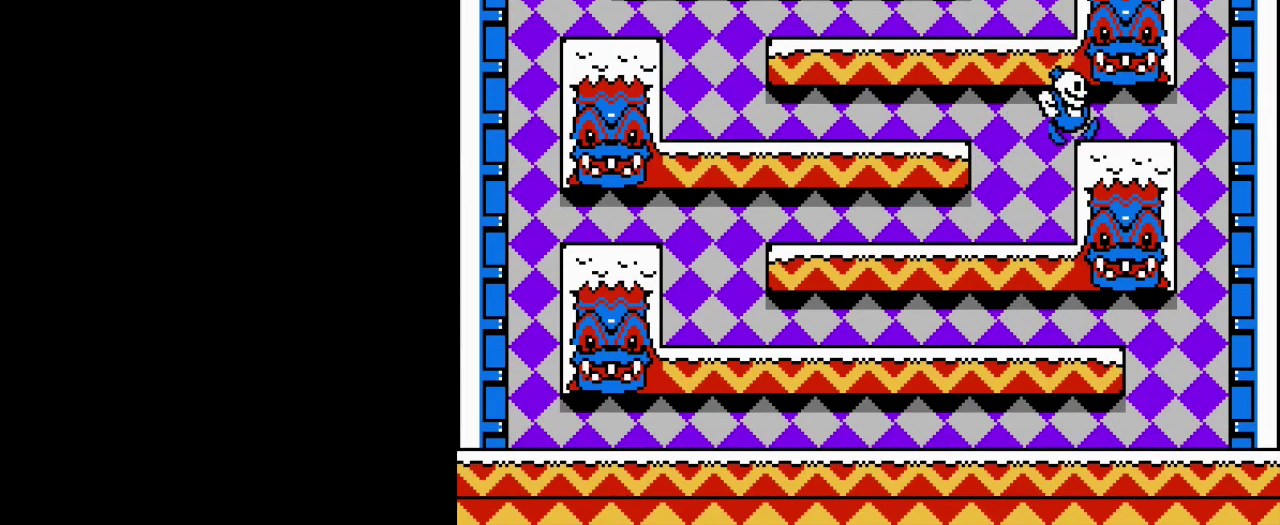
{"buttons": [], "events": []}
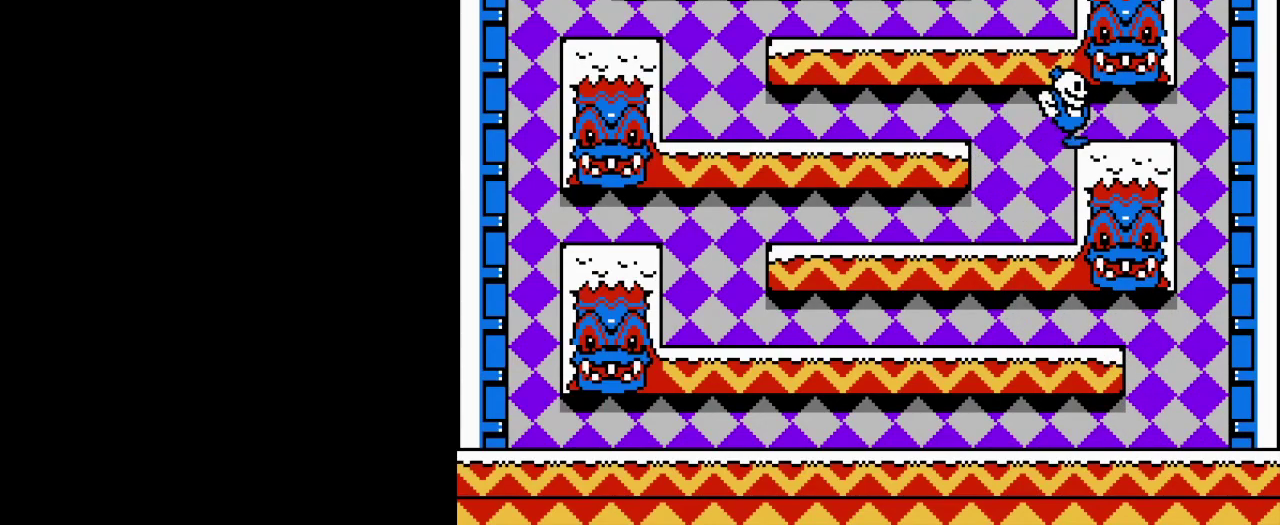
{"buttons": [], "events": []}
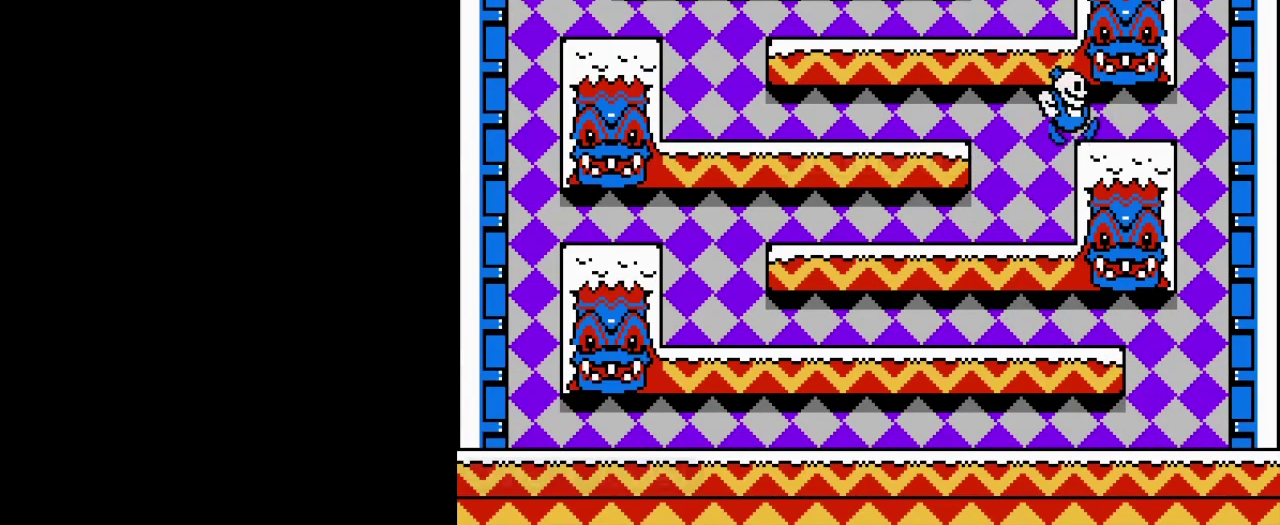
{"buttons": [], "events": []}
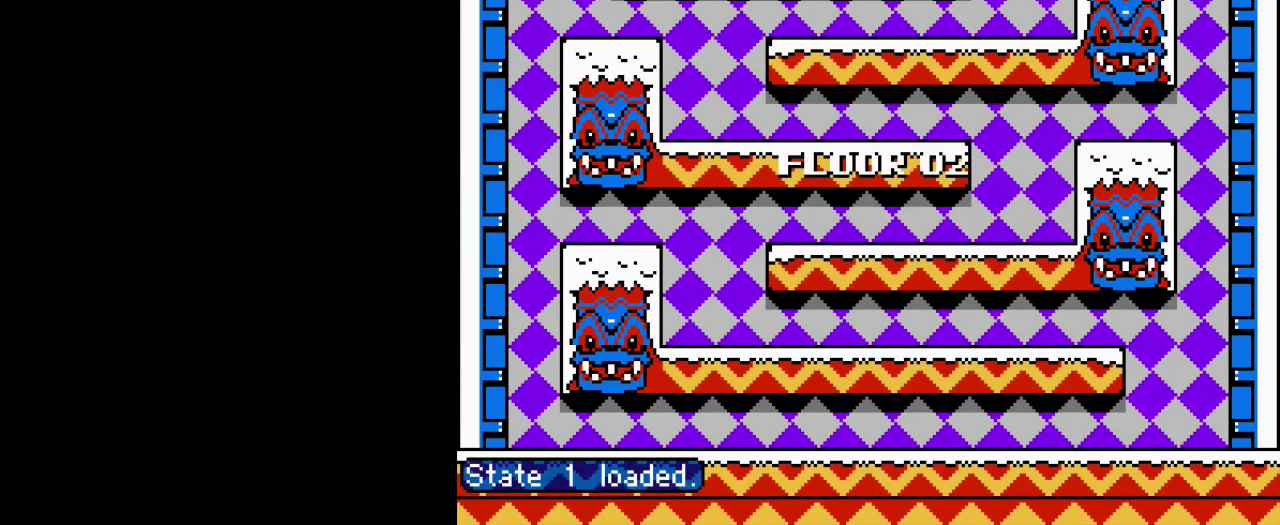
{"buttons": [], "events": []}
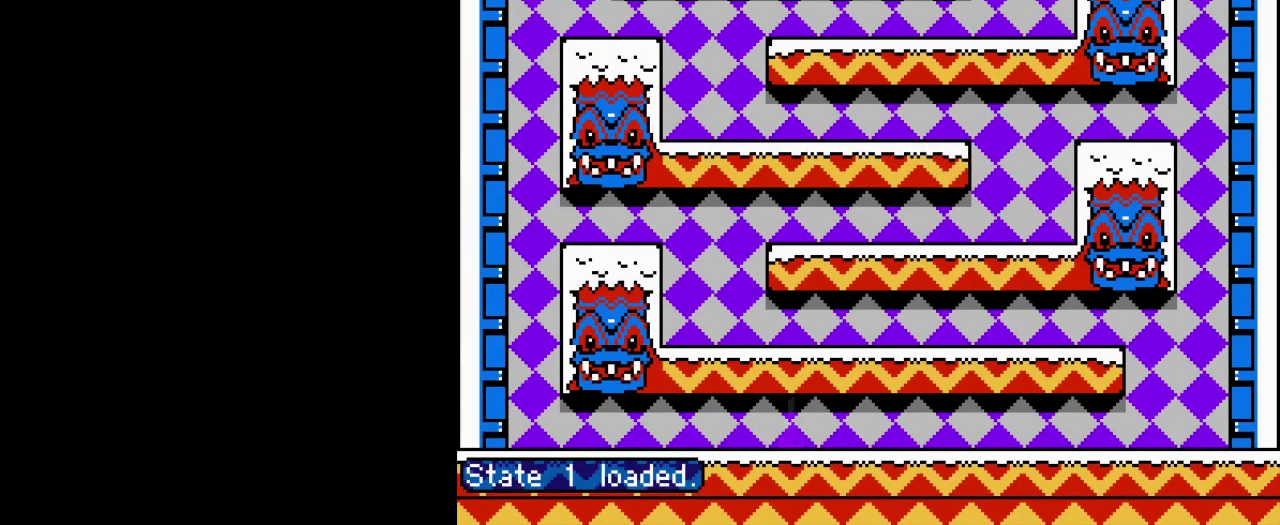
{"buttons": [], "events": []}
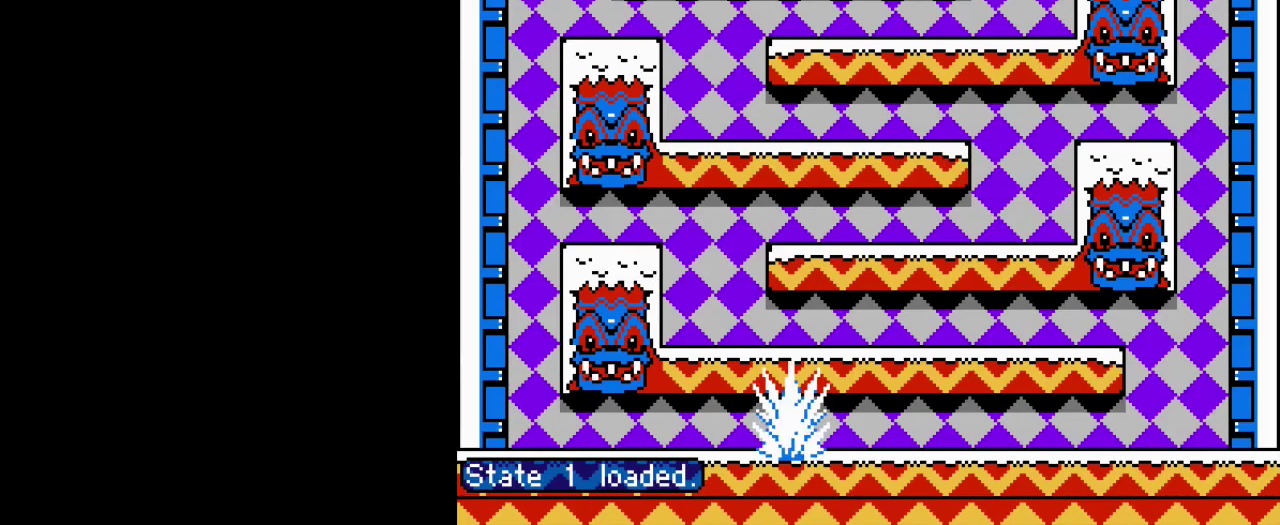
{"buttons": [], "events": []}
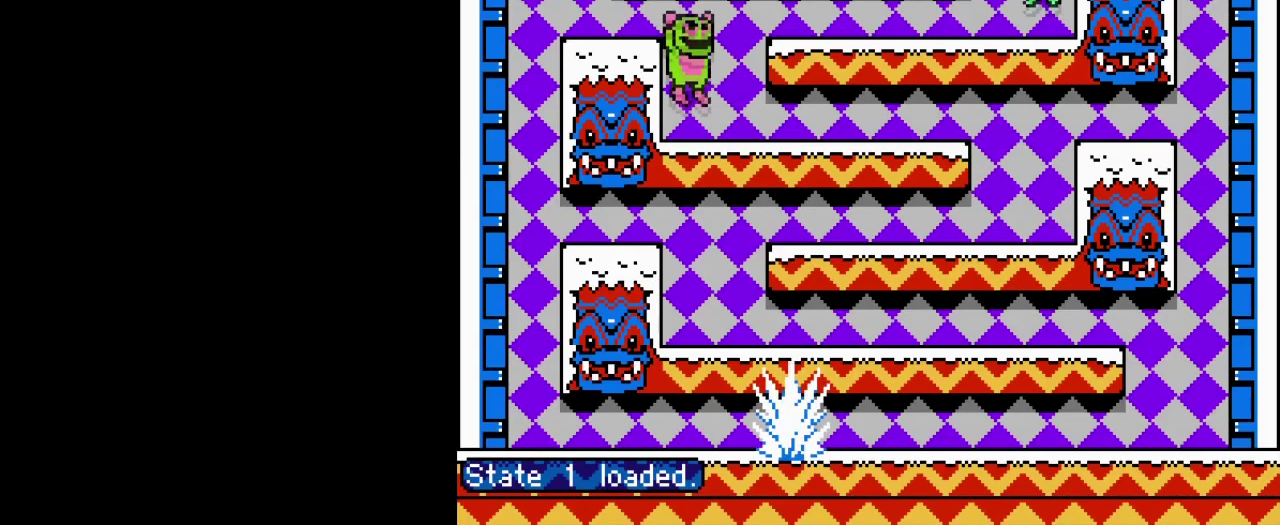
{"buttons": [], "events": [[283, "A", "down"], [434, "A", "up"]]}
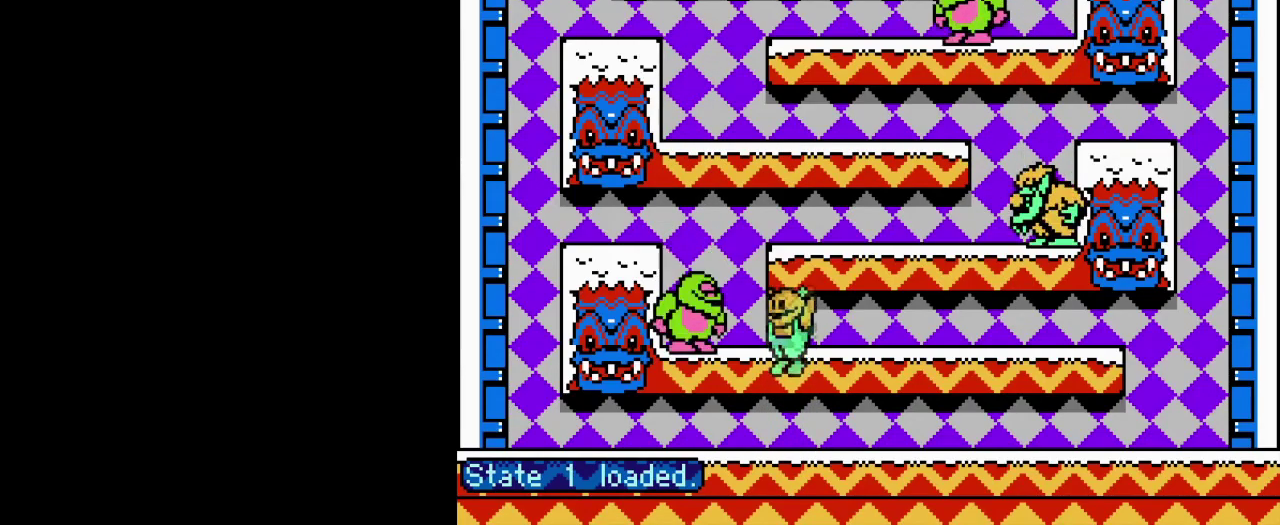
{"buttons": ["A"], "events": [[17, "B", "down"], [150, "B", "up"], [217, "B", "down"], [351, "B", "up"], [434, "A", "down"]]}
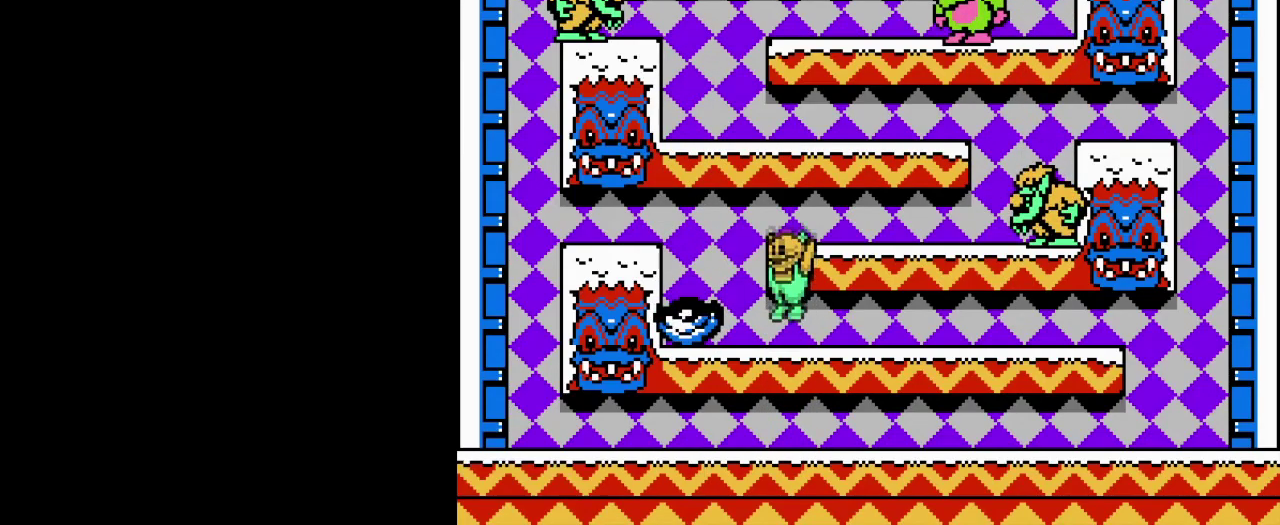
{"buttons": [], "events": [[117, "A", "up"]]}
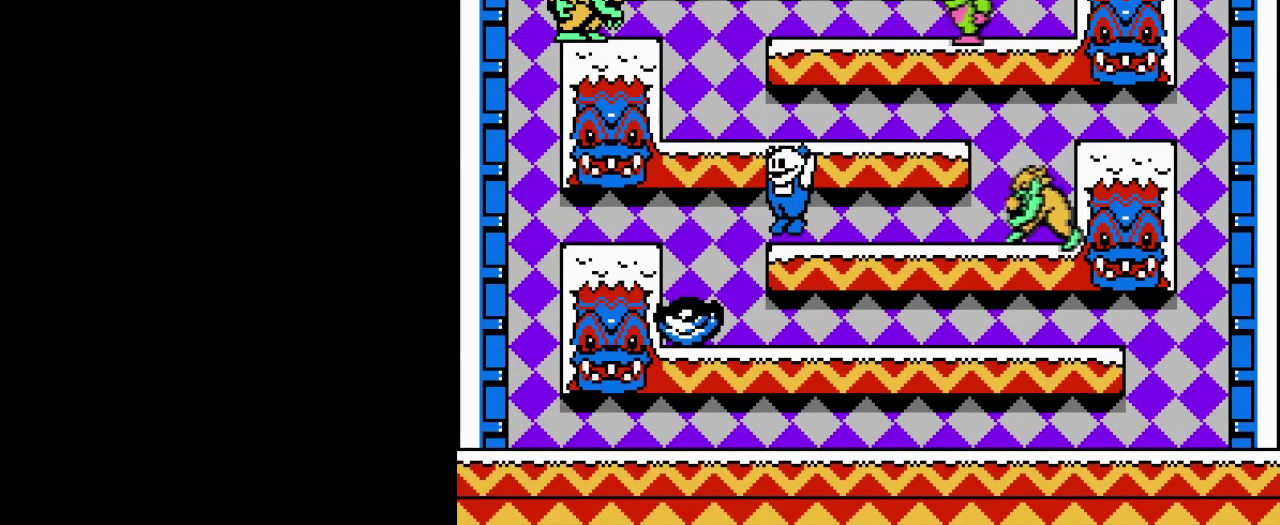
{"buttons": [], "events": [[150, "A", "down"], [317, "A", "up"]]}
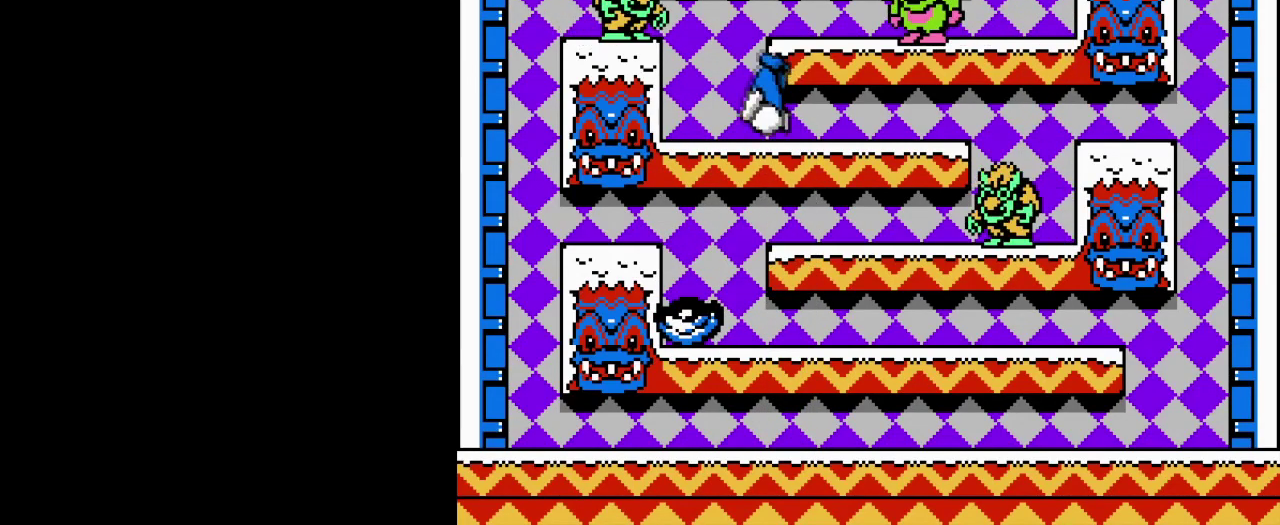
{"buttons": ["A", "B"], "events": [[434, "A", "down"], [467, "B", "down"]]}
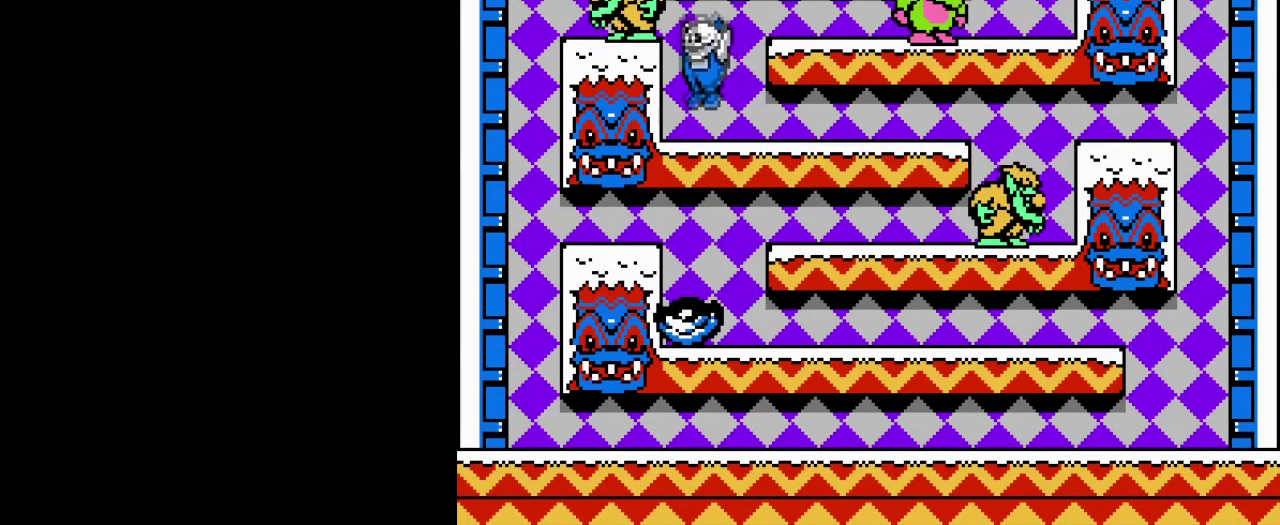
{"buttons": ["B"], "events": [[67, "A", "up"], [100, "B", "up"], [167, "B", "down"], [251, "B", "up"], [317, "B", "down"], [417, "B", "up"], [484, "B", "down"]]}
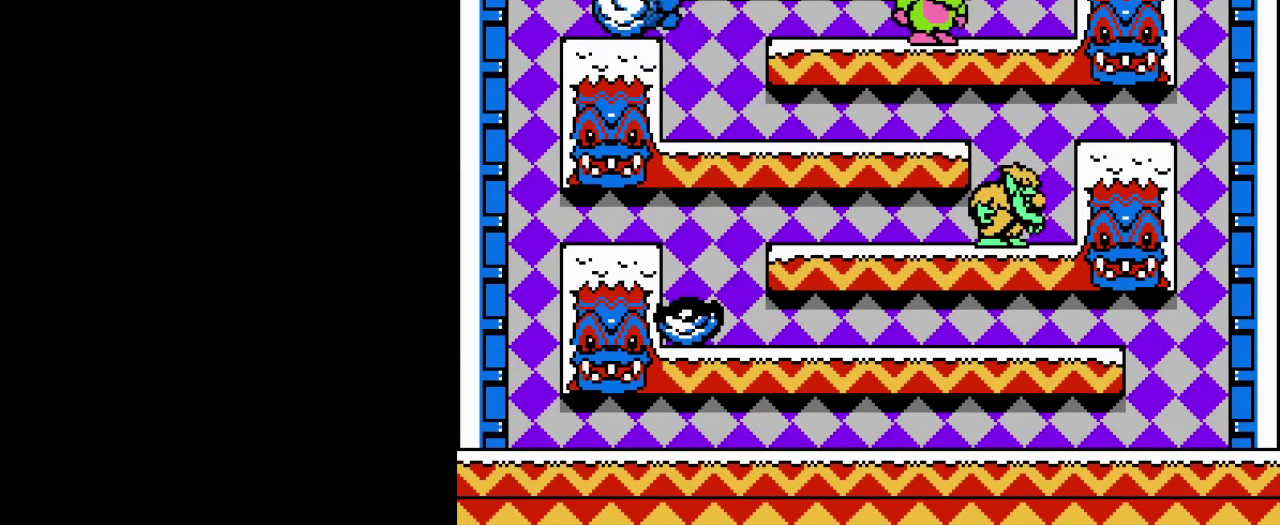
{"buttons": ["A"], "events": [[83, "B", "up"], [150, "B", "down"], [233, "B", "up"], [317, "B", "down"], [434, "A", "down"], [484, "B", "up"]]}
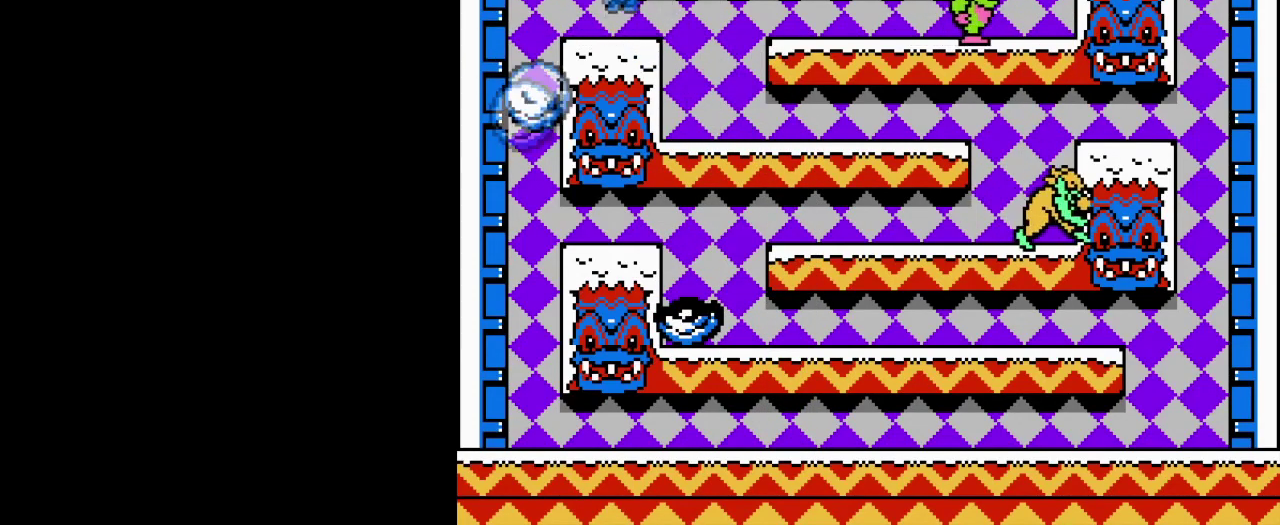
{"buttons": [], "events": [[50, "B", "down"], [100, "A", "up"], [150, "B", "up"], [217, "B", "down"], [317, "B", "up"], [384, "B", "down"], [501, "B", "up"]]}
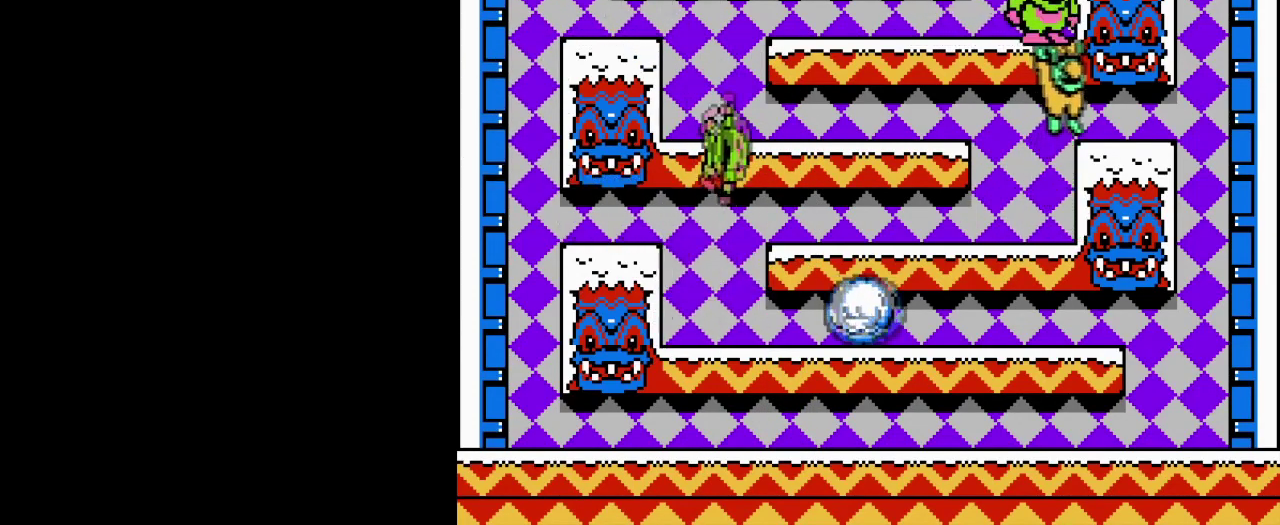
{"buttons": ["B"], "events": [[83, "B", "down"], [183, "B", "up"], [250, "B", "down"], [367, "B", "up"], [434, "B", "down"]]}
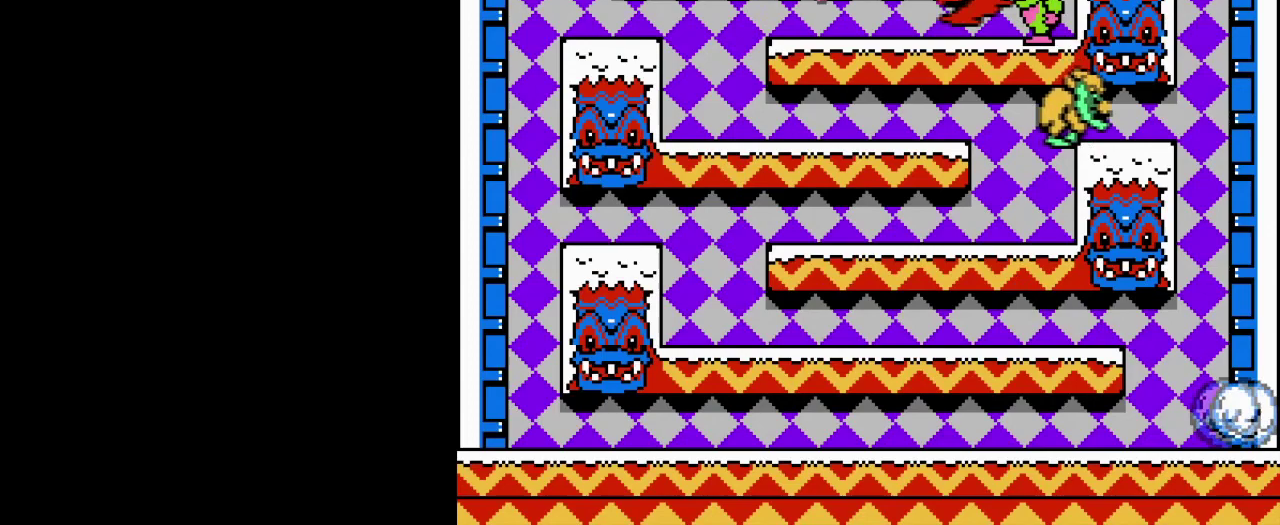
{"buttons": [], "events": [[150, "A", "down"], [384, "A", "up"], [401, "B", "up"]]}
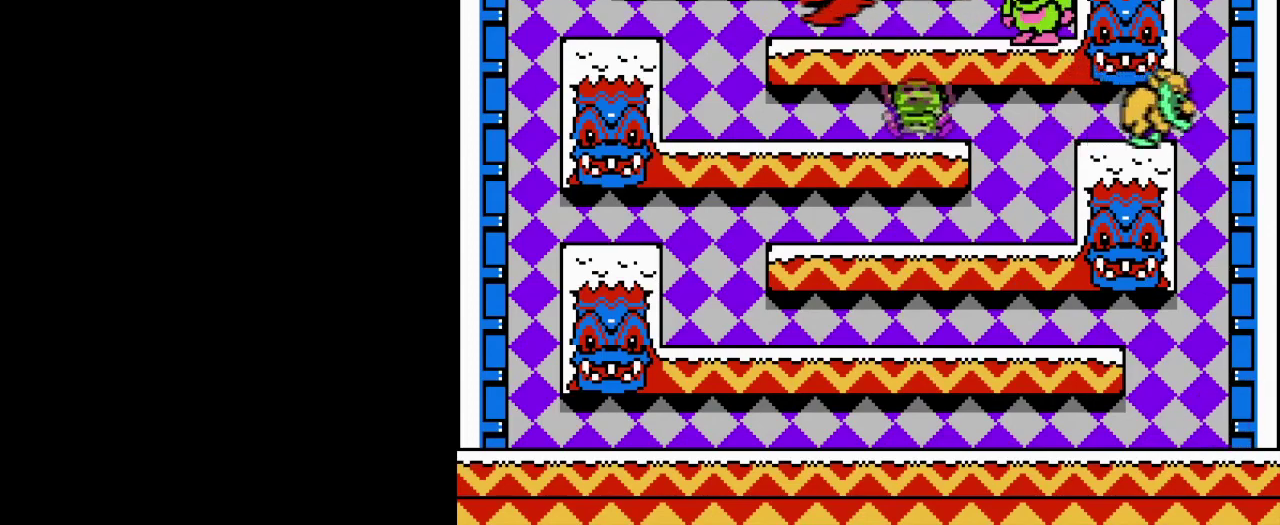
{"buttons": [], "events": []}
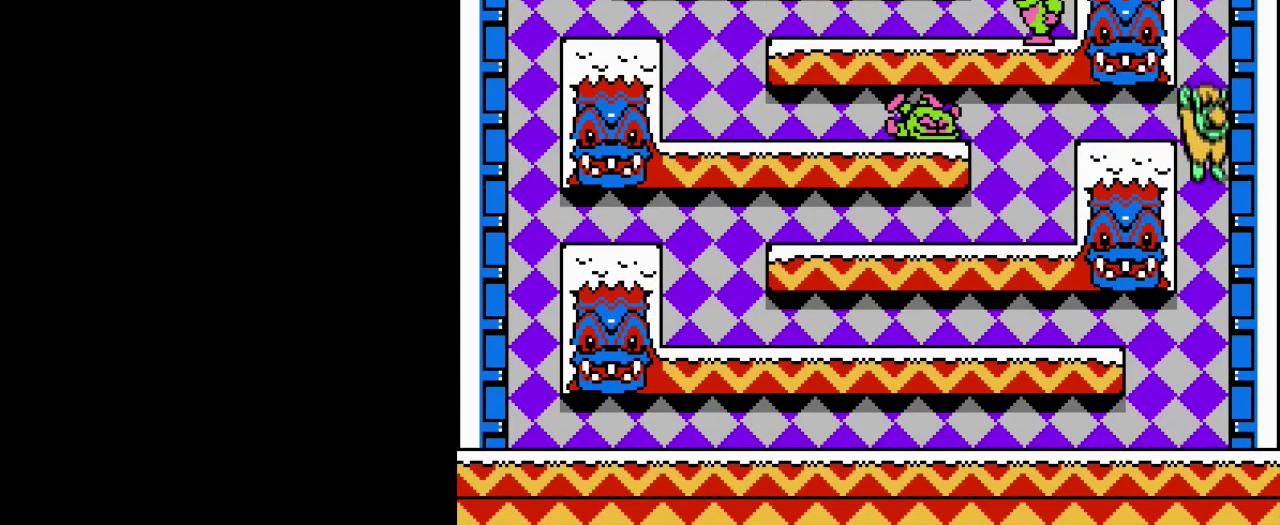
{"buttons": ["B"], "events": [[484, "B", "down"]]}
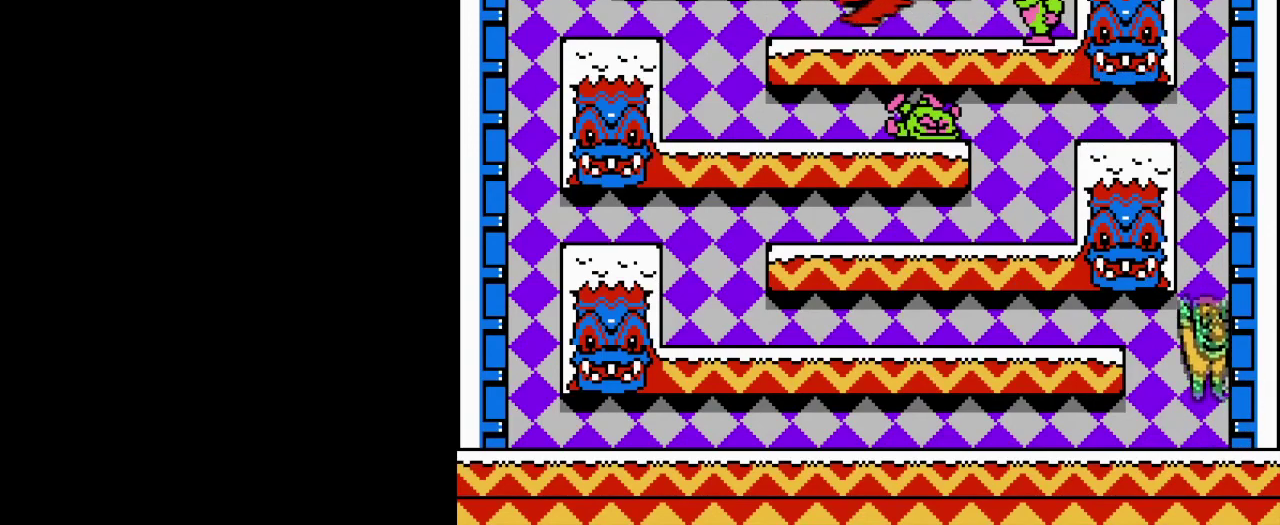
{"buttons": [], "events": [[133, "B", "up"]]}
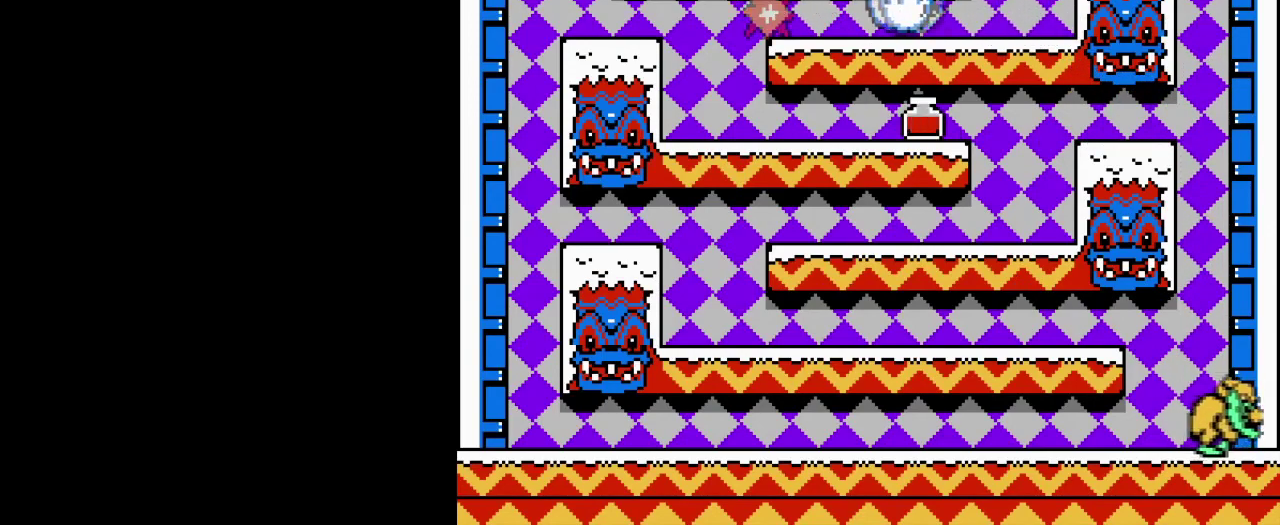
{"buttons": [], "events": []}
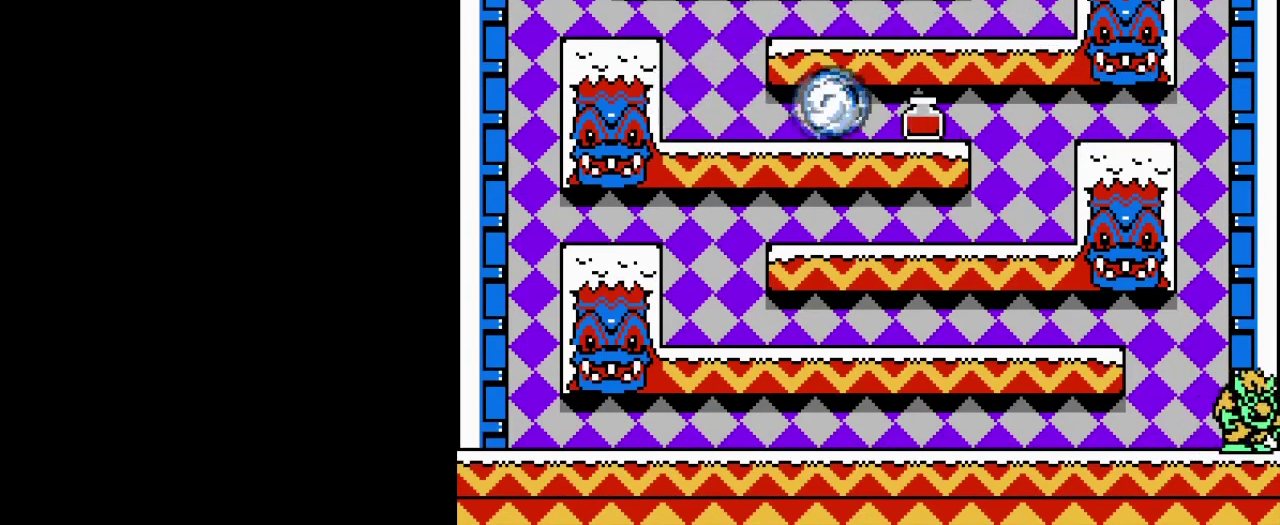
{"buttons": [], "events": []}
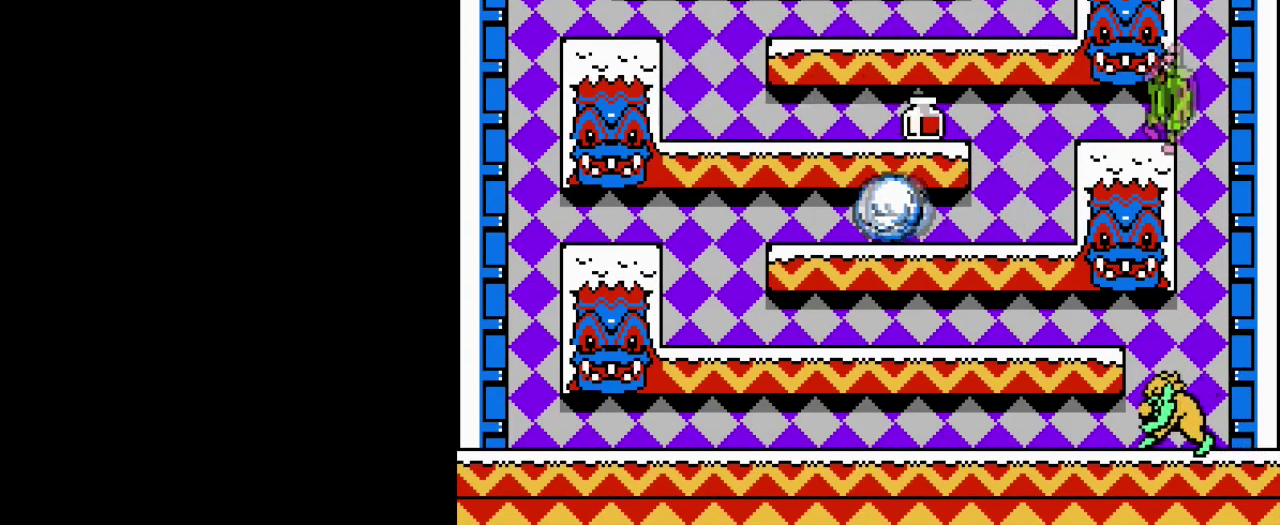
{"buttons": ["A"], "events": [[400, "A", "down"]]}
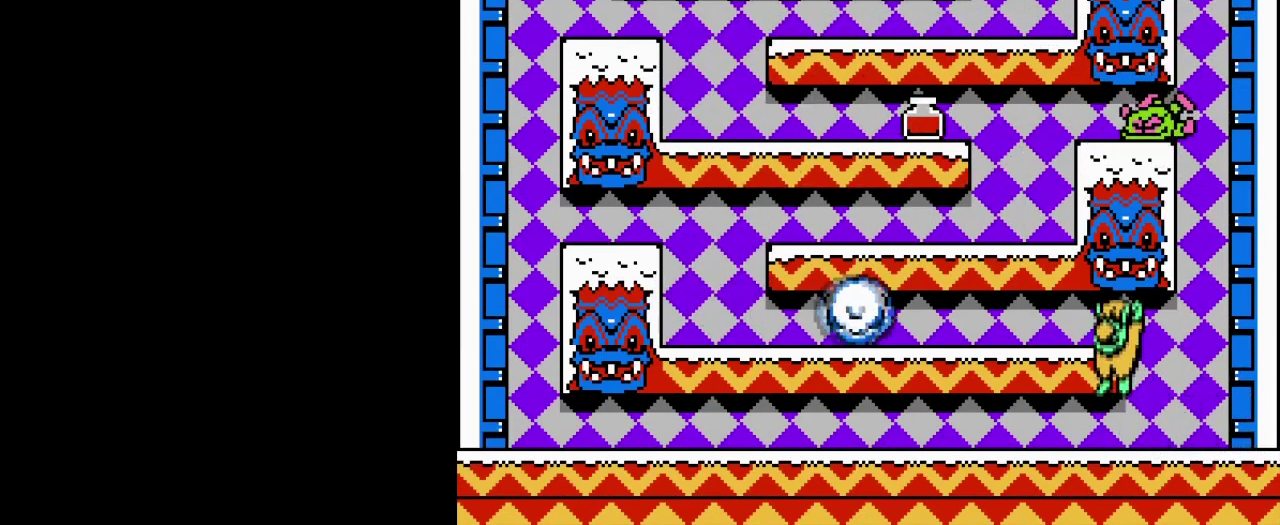
{"buttons": ["A"], "events": []}
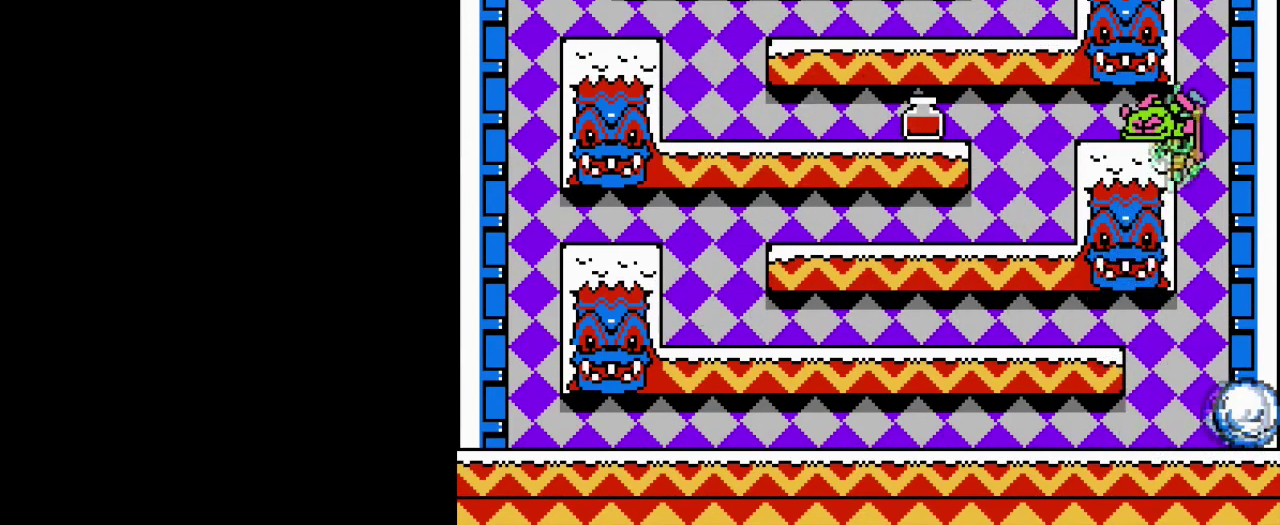
{"buttons": [], "events": [[250, "A", "up"]]}